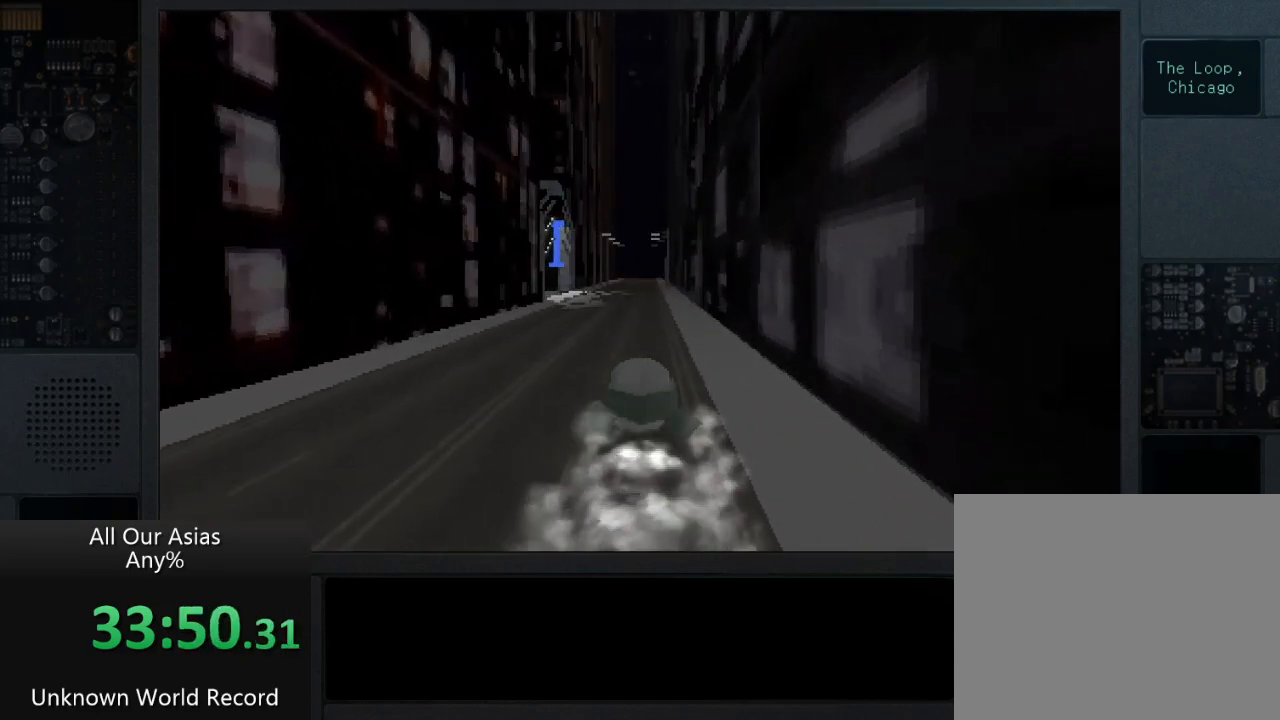
Gameplay with a controller (PlayStation layout); each line is a JSON object with the inputs held at the frame after it. "events" lists button and stick changes between this image and that frame as [ms after this image, input, new state], when the widget could be followed in between.
{"buttons": [], "left_stick": "up", "right_stick": "center", "events": [[317, "CROSS", "up"]]}
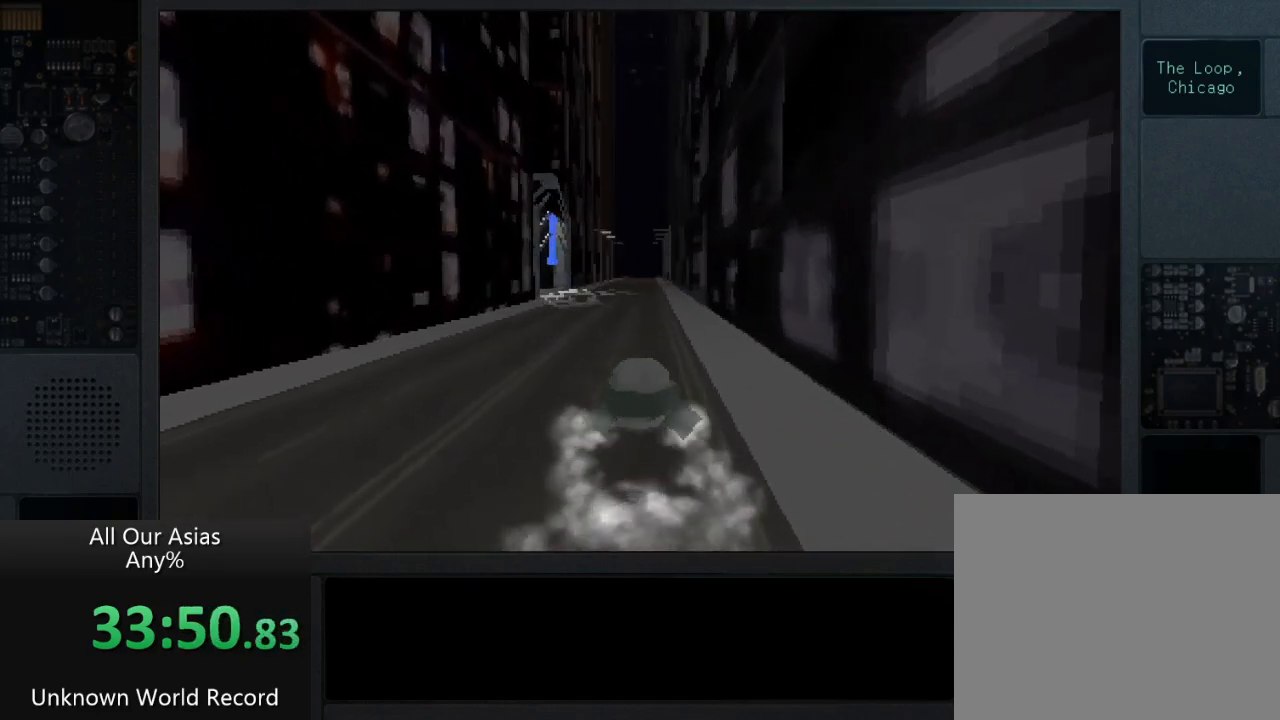
{"buttons": [], "left_stick": "up", "right_stick": "center", "events": []}
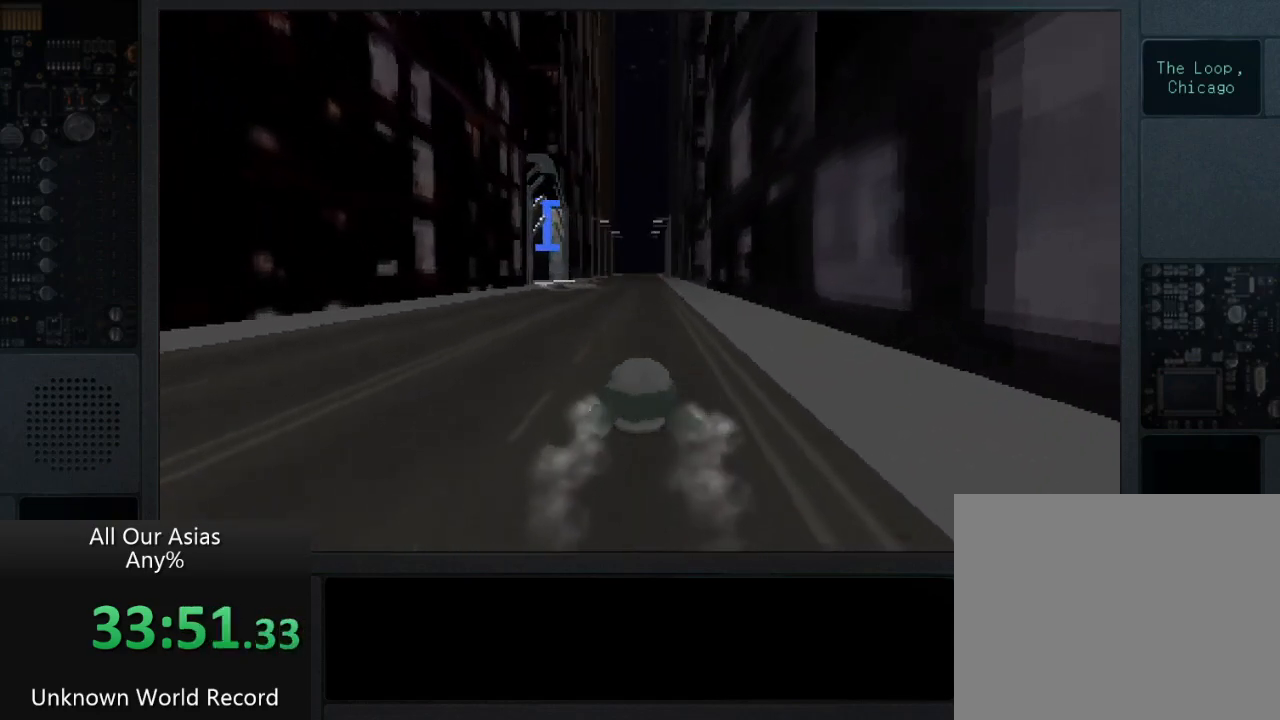
{"buttons": ["CROSS"], "left_stick": "up", "right_stick": "center", "events": [[117, "CROSS", "down"]]}
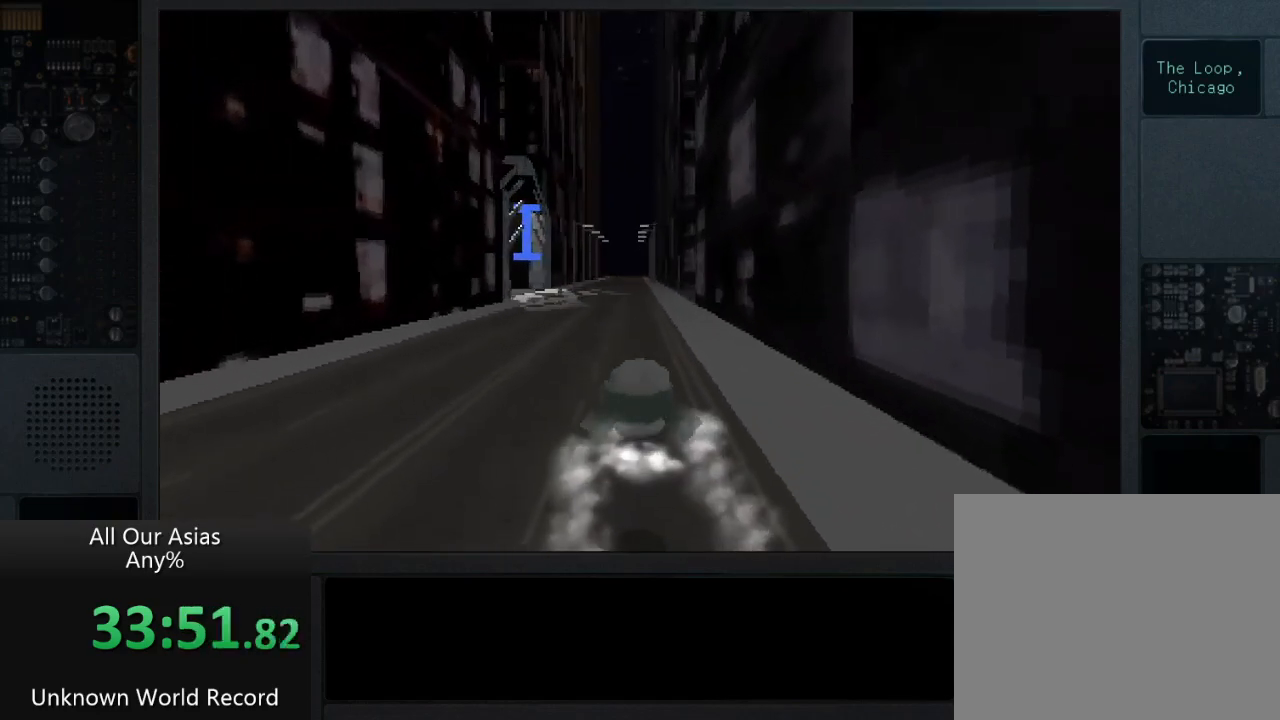
{"buttons": ["CROSS"], "left_stick": "up", "right_stick": "center", "events": []}
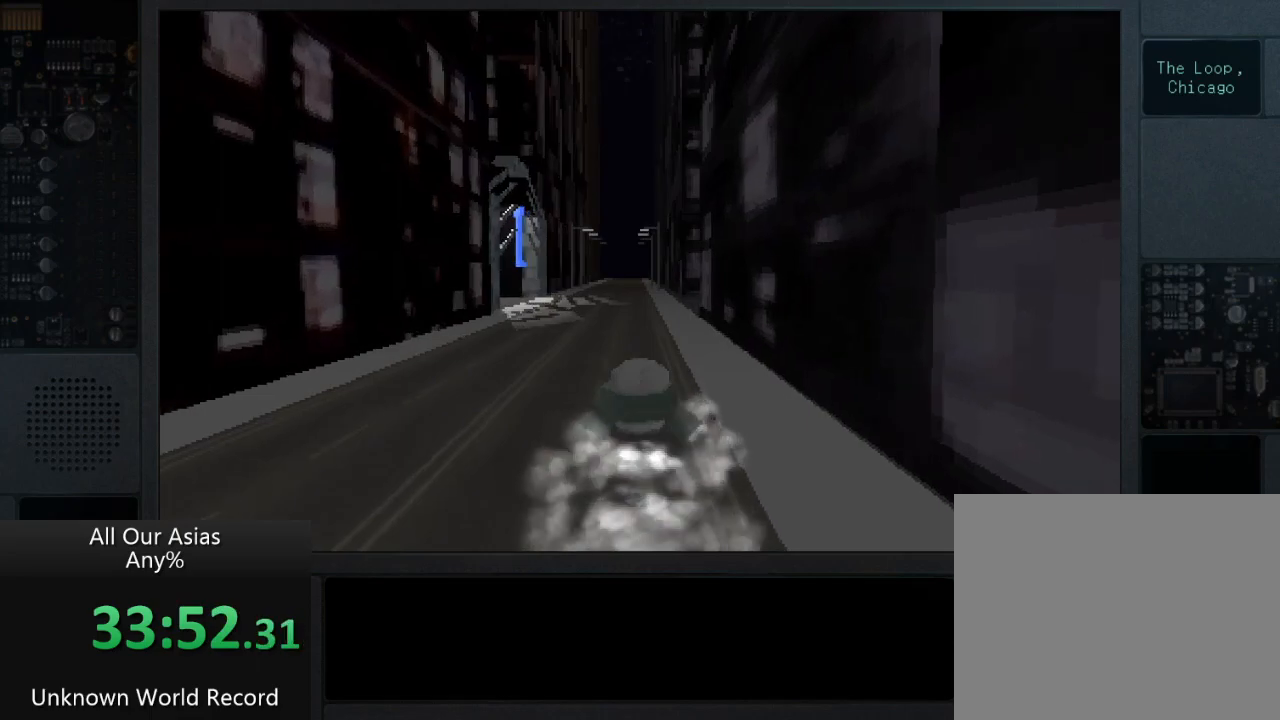
{"buttons": [], "left_stick": "up", "right_stick": "center", "events": [[367, "CROSS", "up"]]}
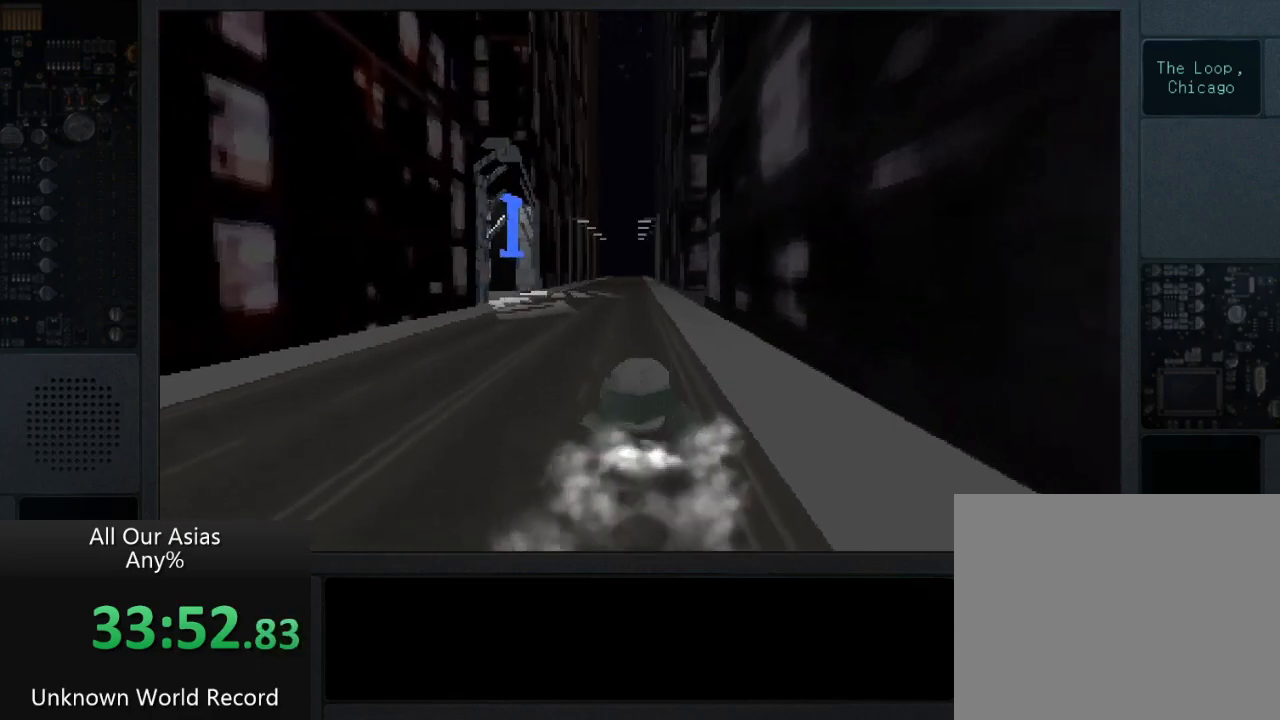
{"buttons": [], "left_stick": "up", "right_stick": "center", "events": []}
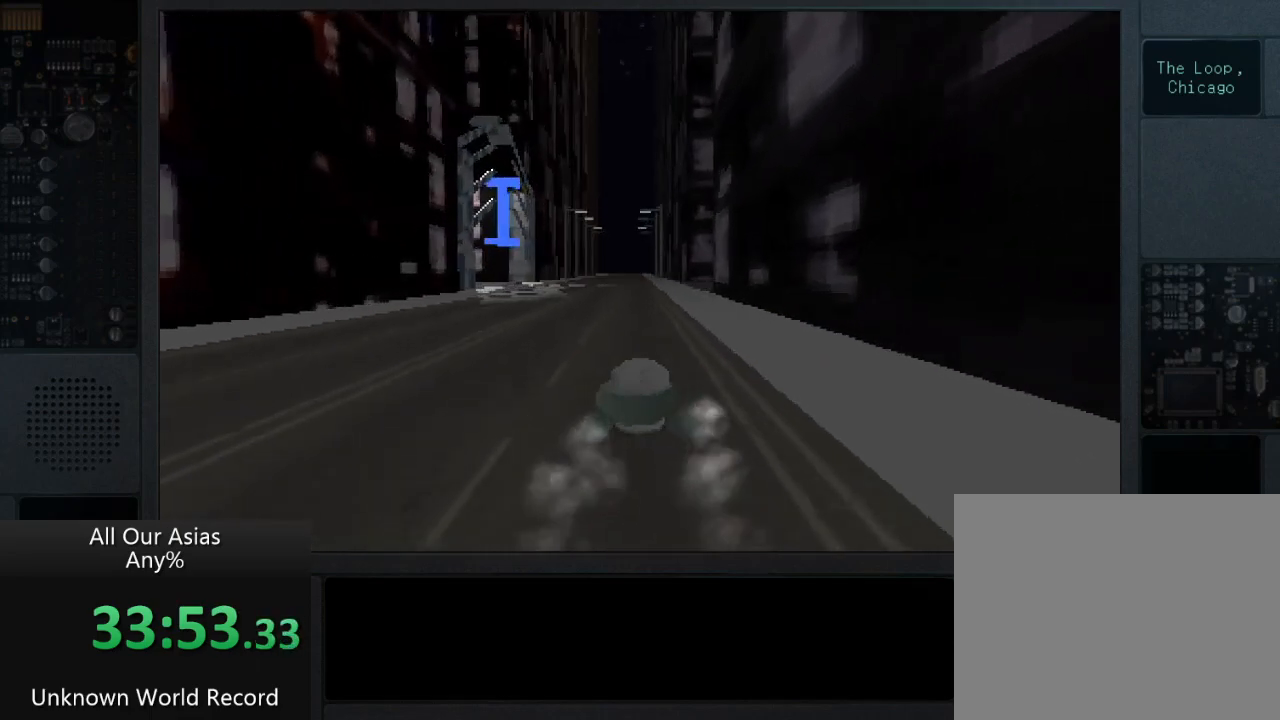
{"buttons": [], "left_stick": "up", "right_stick": "center", "events": []}
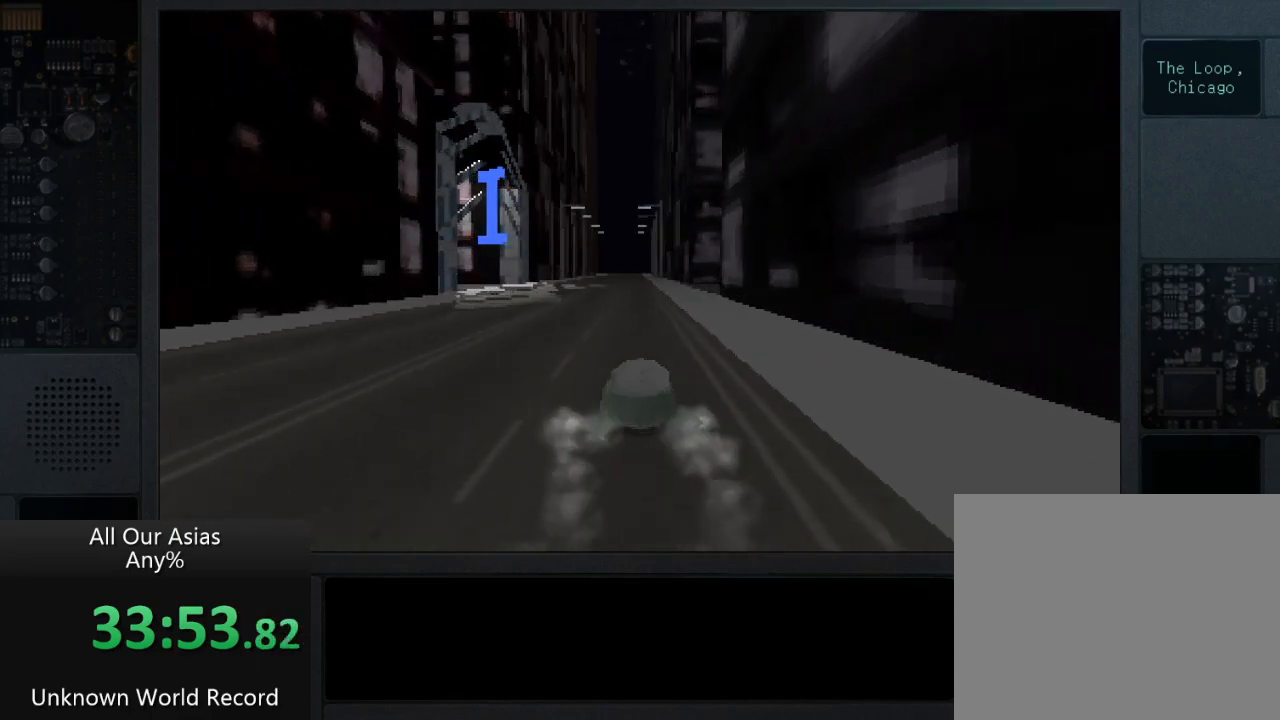
{"buttons": [], "left_stick": "up", "right_stick": "center", "events": []}
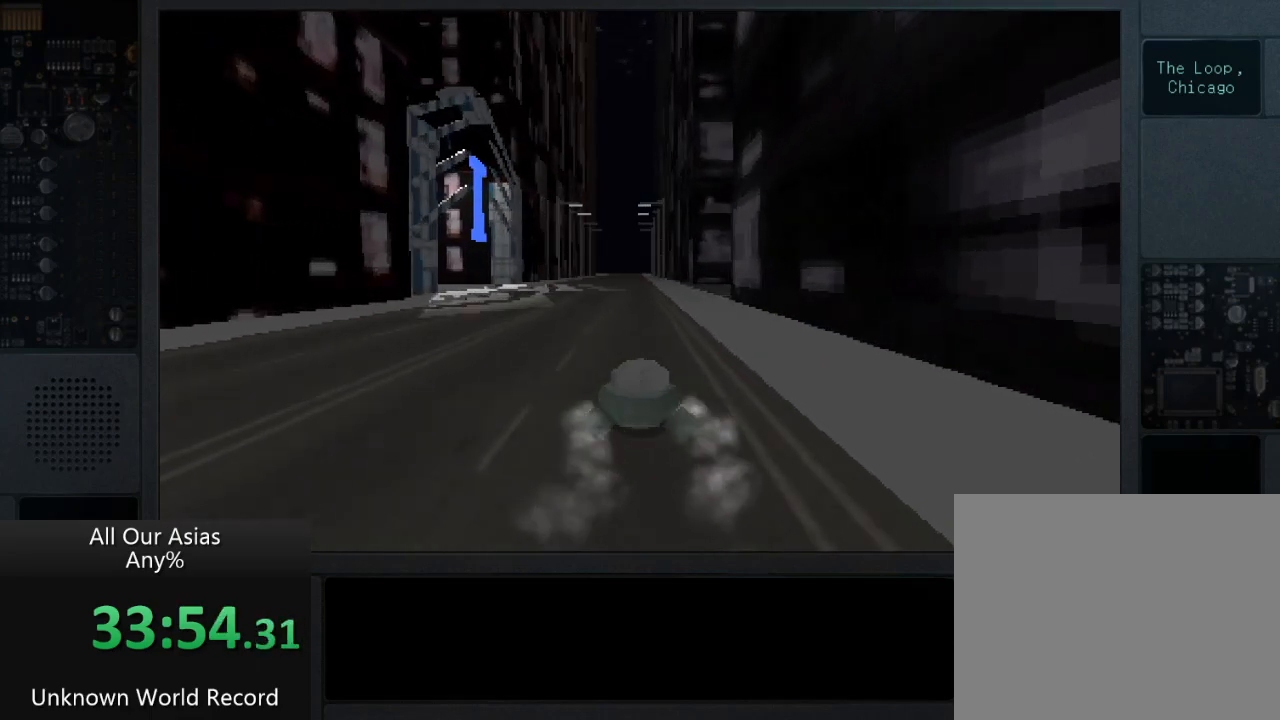
{"buttons": [], "left_stick": "up", "right_stick": "center", "events": []}
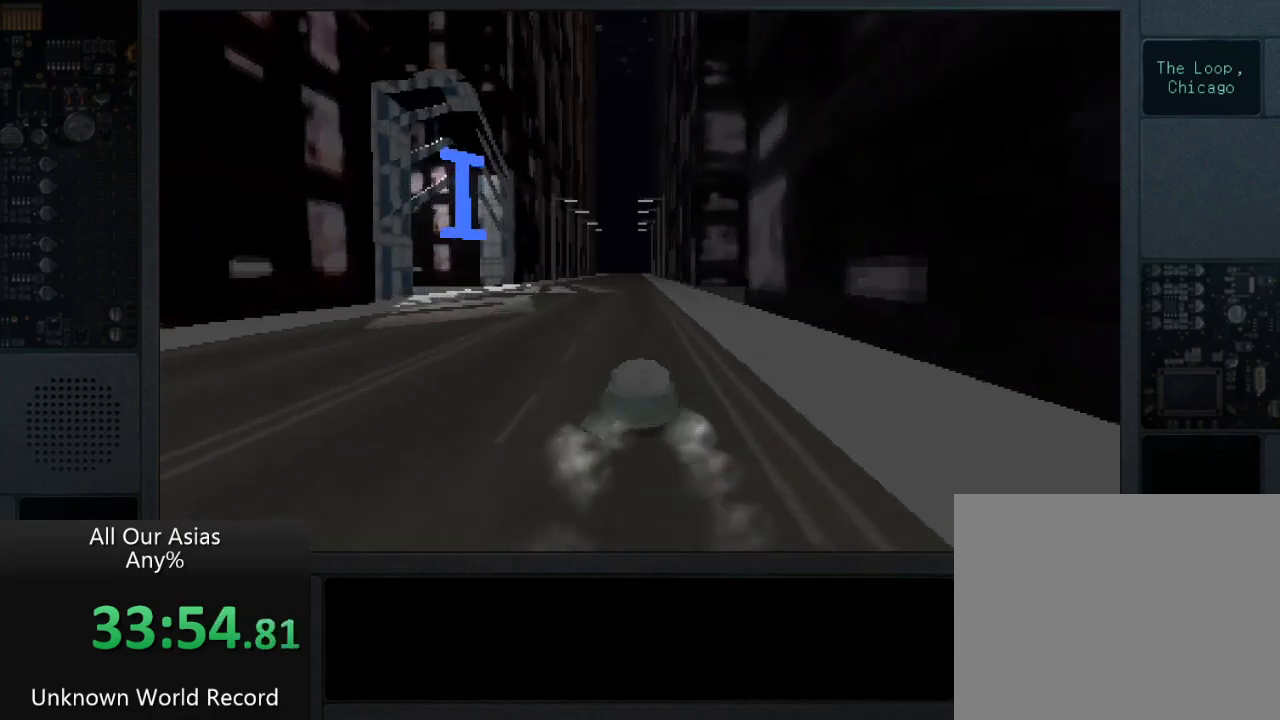
{"buttons": [], "left_stick": "up", "right_stick": "center", "events": []}
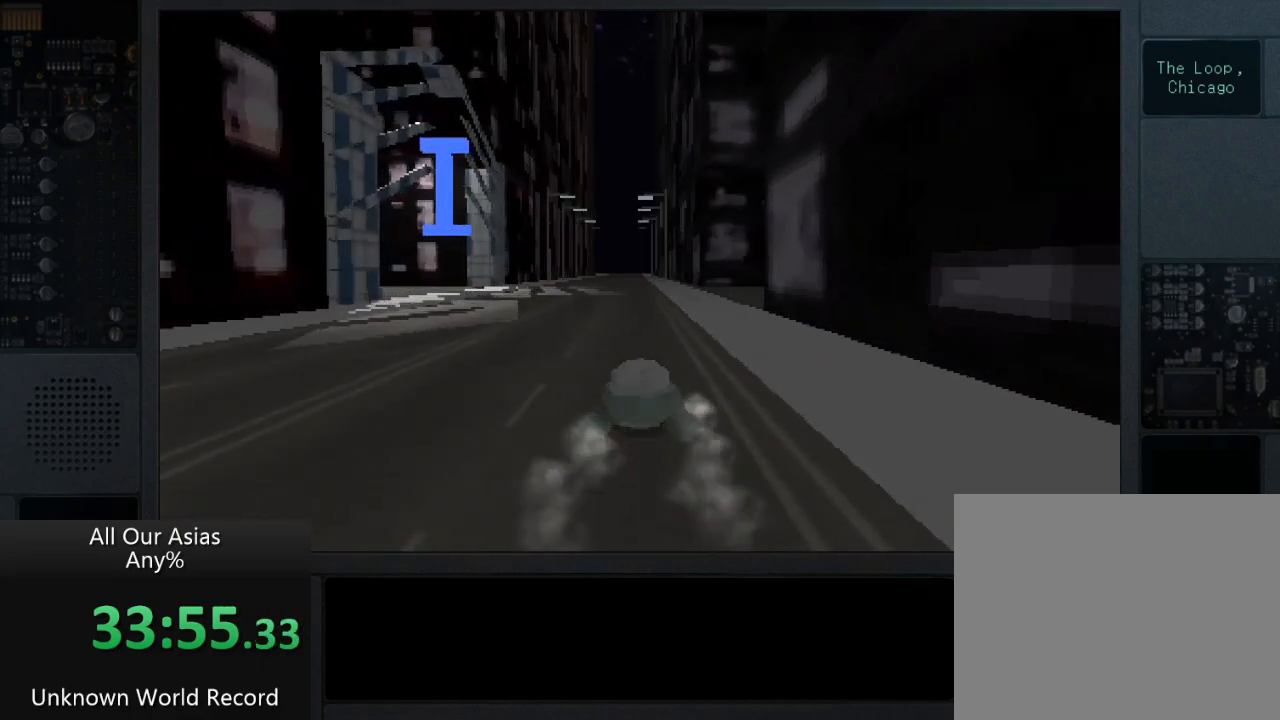
{"buttons": [], "left_stick": "up", "right_stick": "center", "events": []}
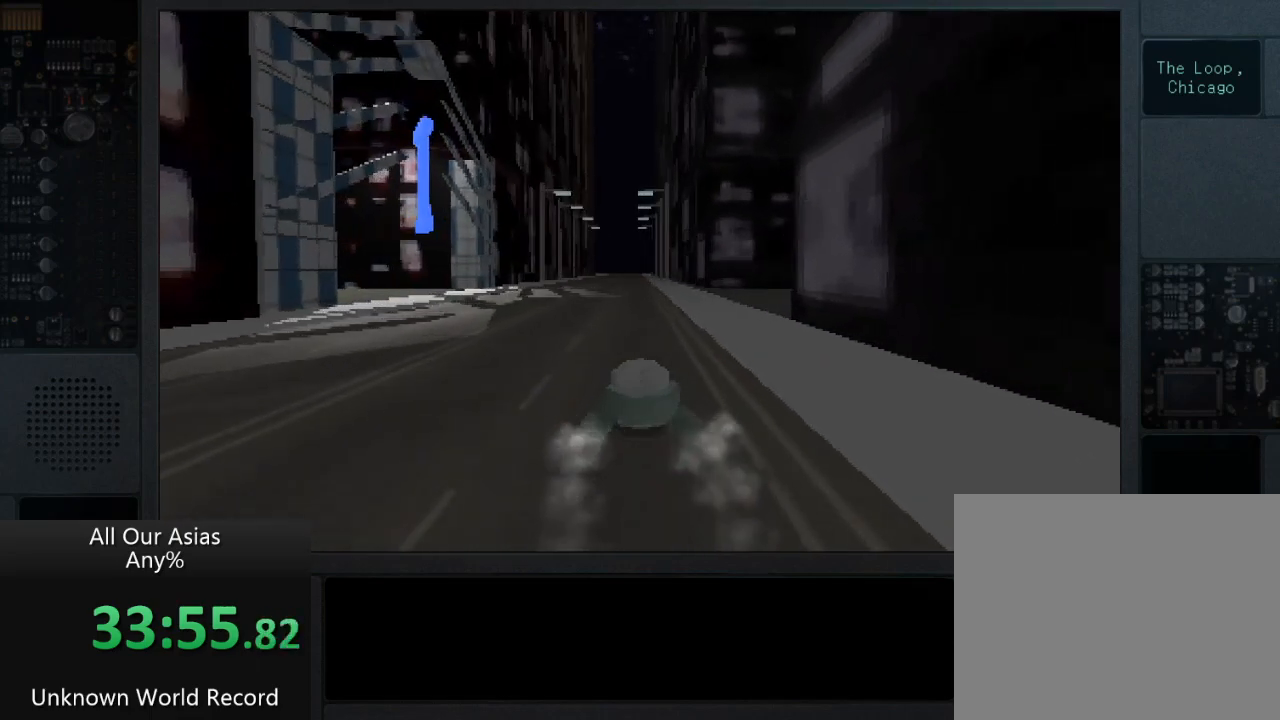
{"buttons": [], "left_stick": "up", "right_stick": "center", "events": []}
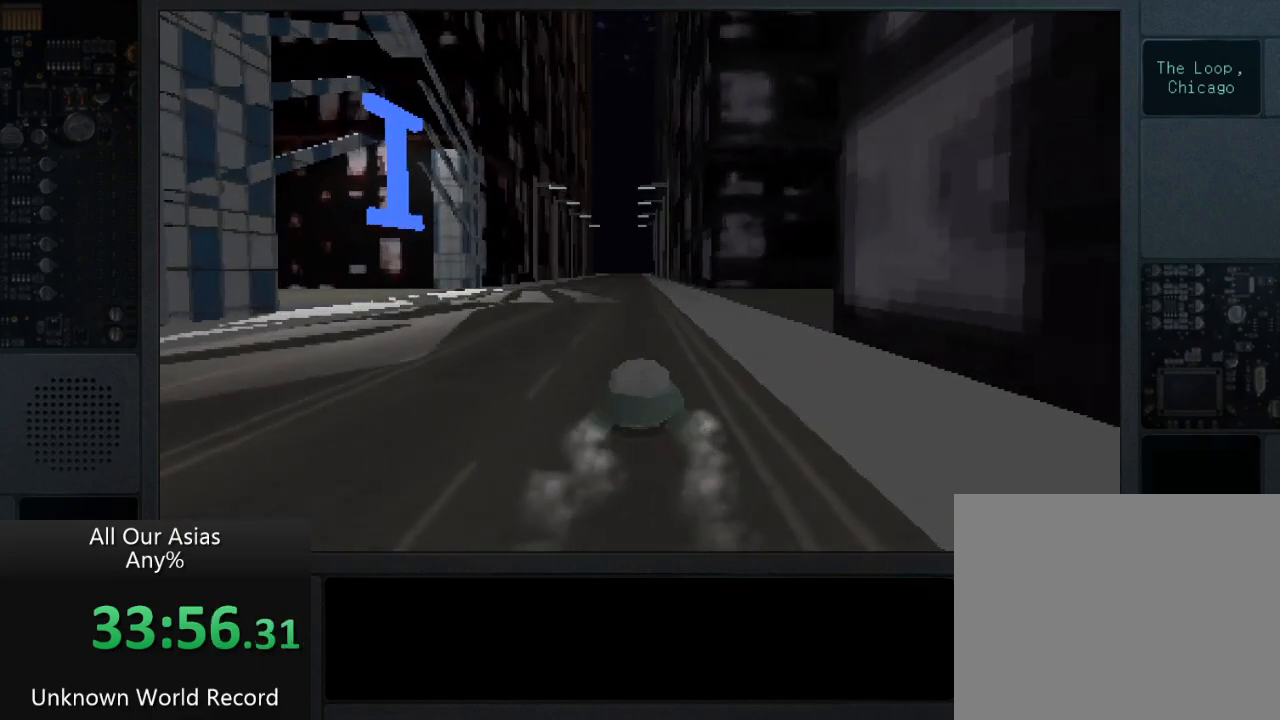
{"buttons": [], "left_stick": "up", "right_stick": "center", "events": []}
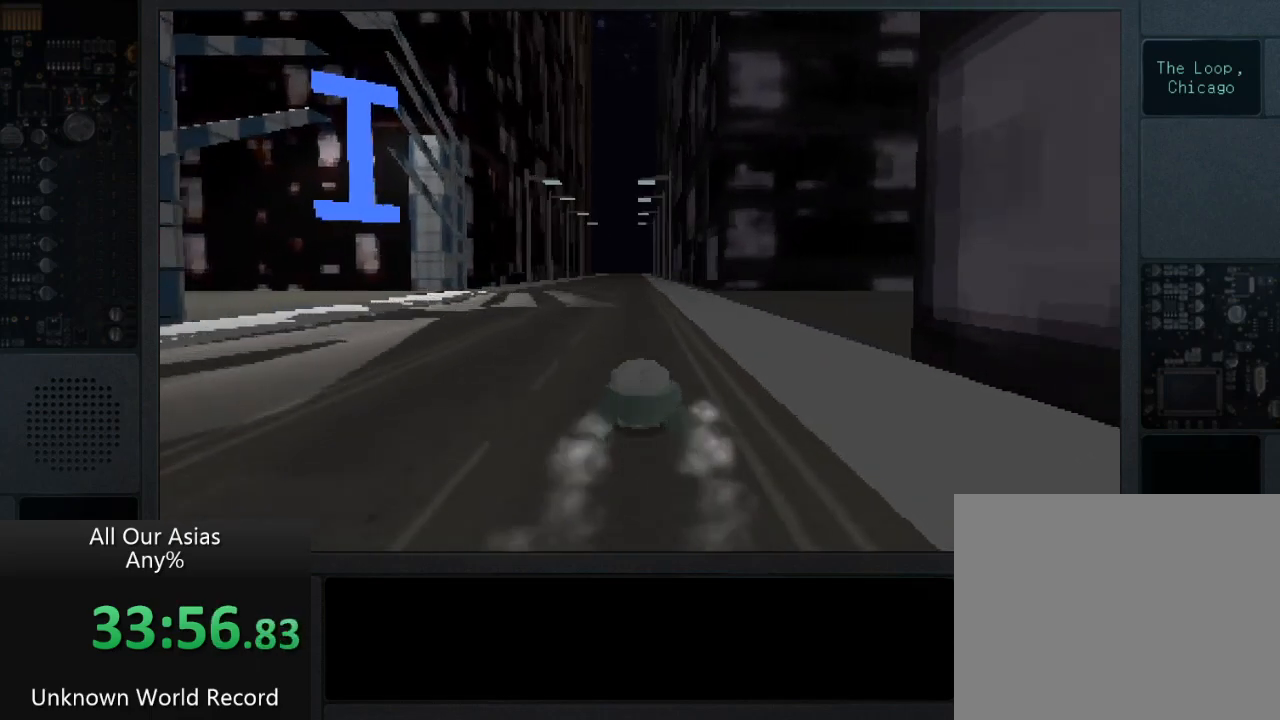
{"buttons": [], "left_stick": "up", "right_stick": "center", "events": []}
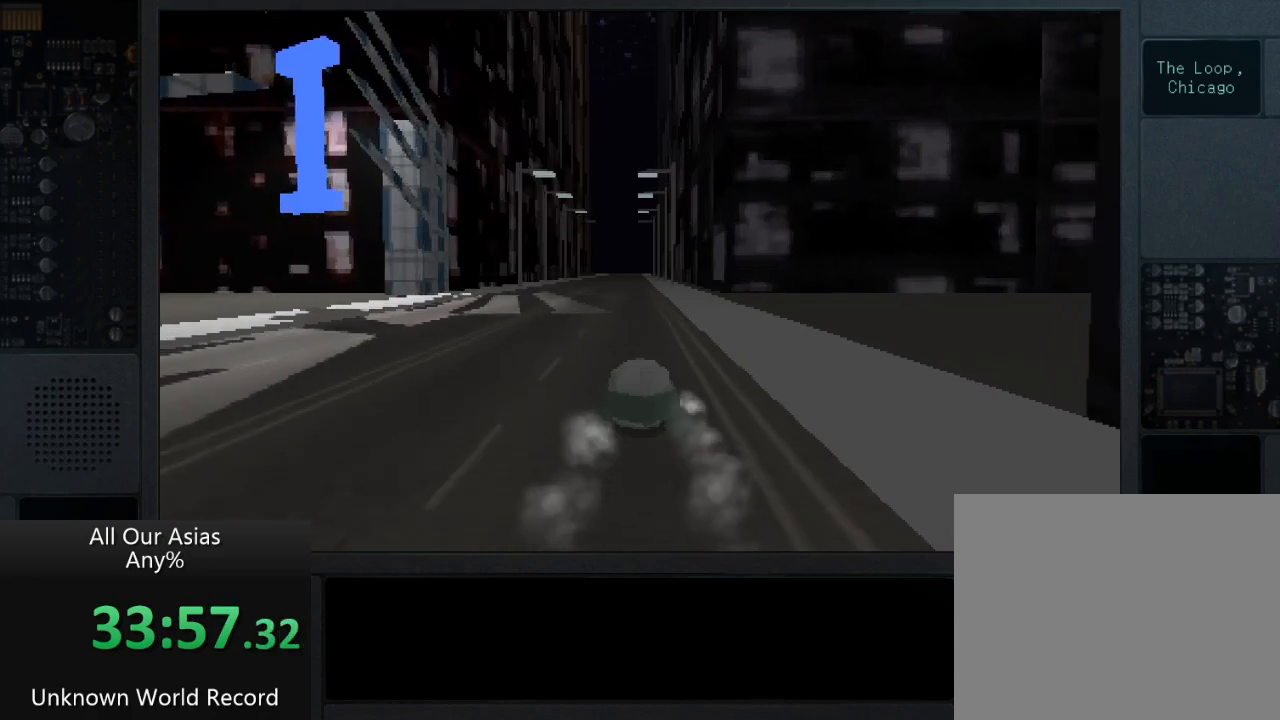
{"buttons": [], "left_stick": "up", "right_stick": "center", "events": []}
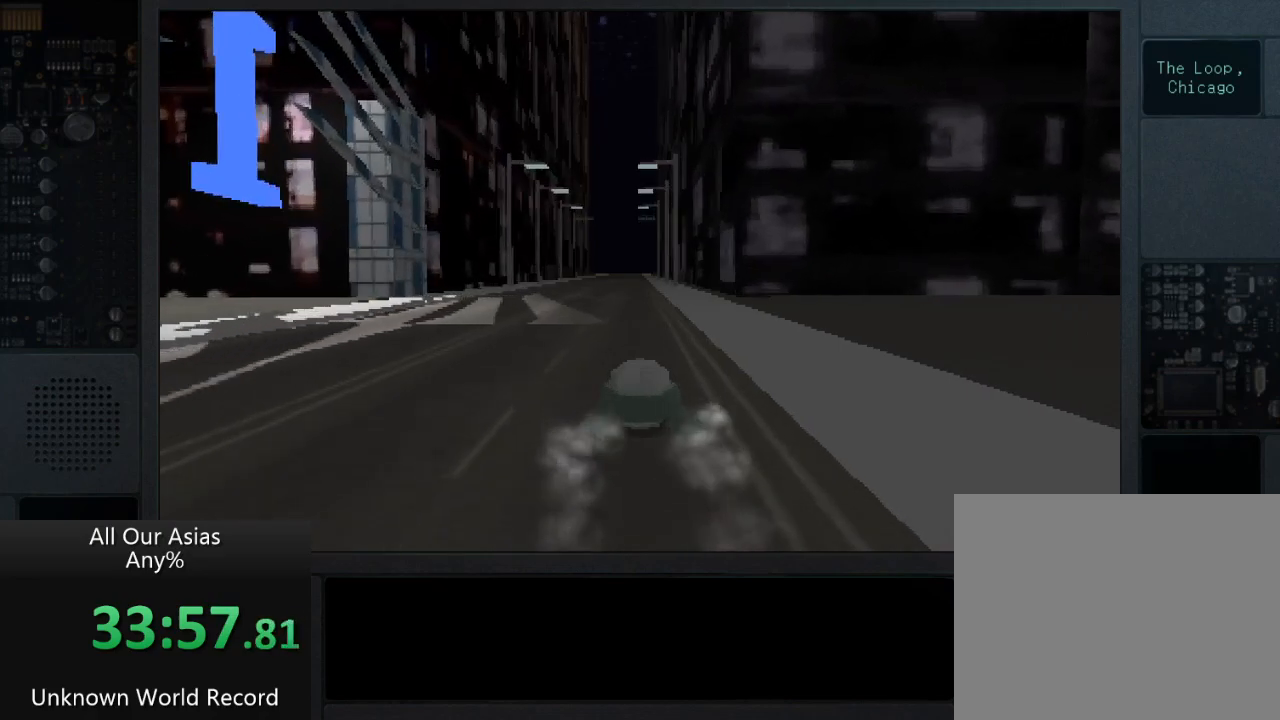
{"buttons": [], "left_stick": "up", "right_stick": "center", "events": []}
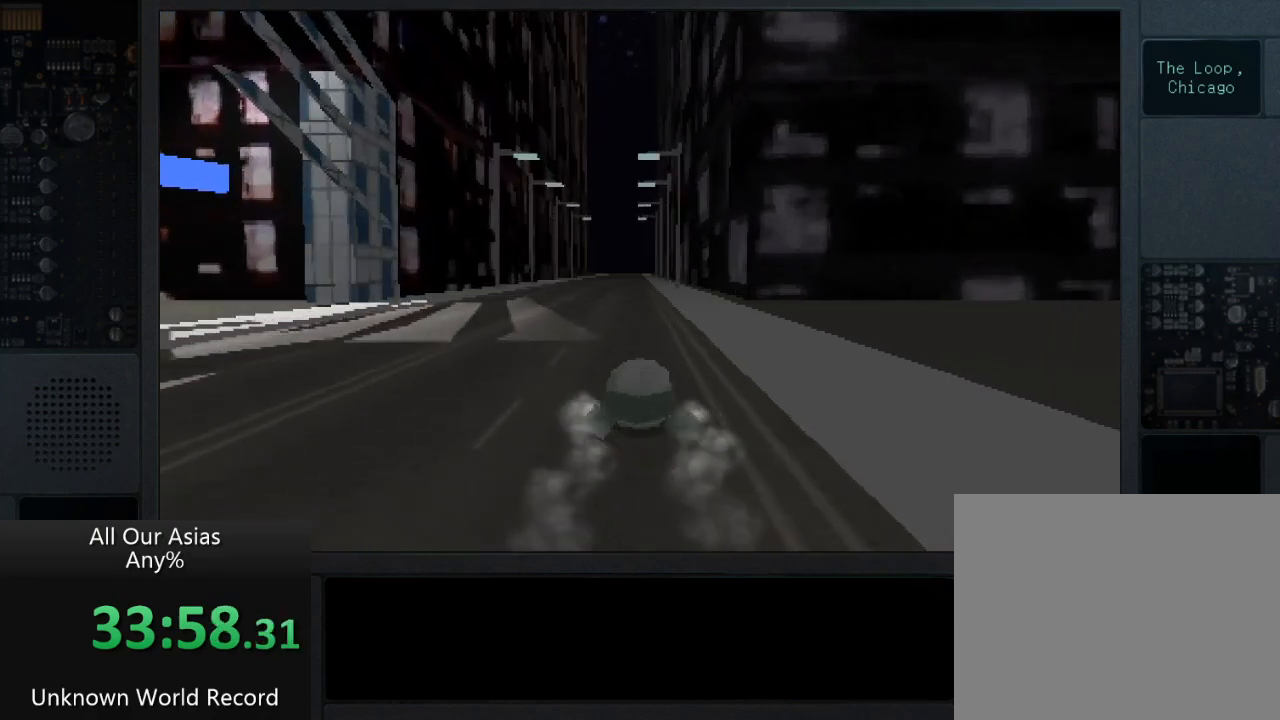
{"buttons": [], "left_stick": "up", "right_stick": "center", "events": []}
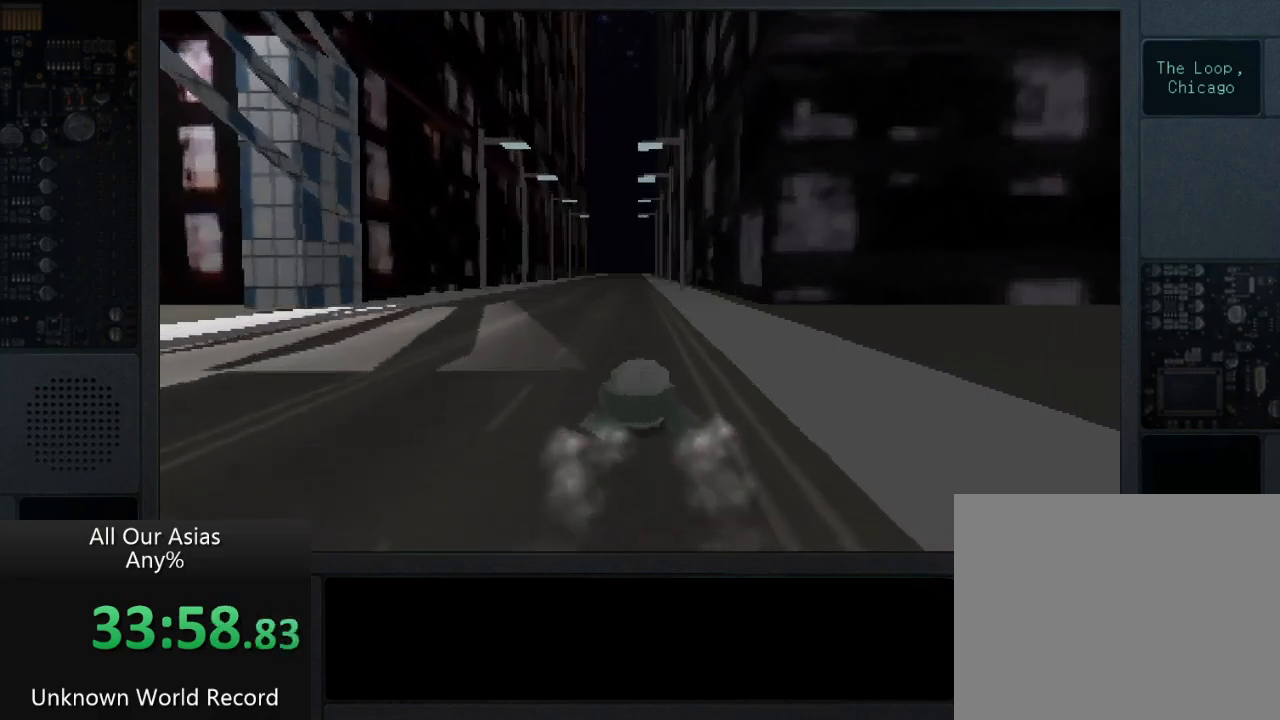
{"buttons": [], "left_stick": "up", "right_stick": "center", "events": []}
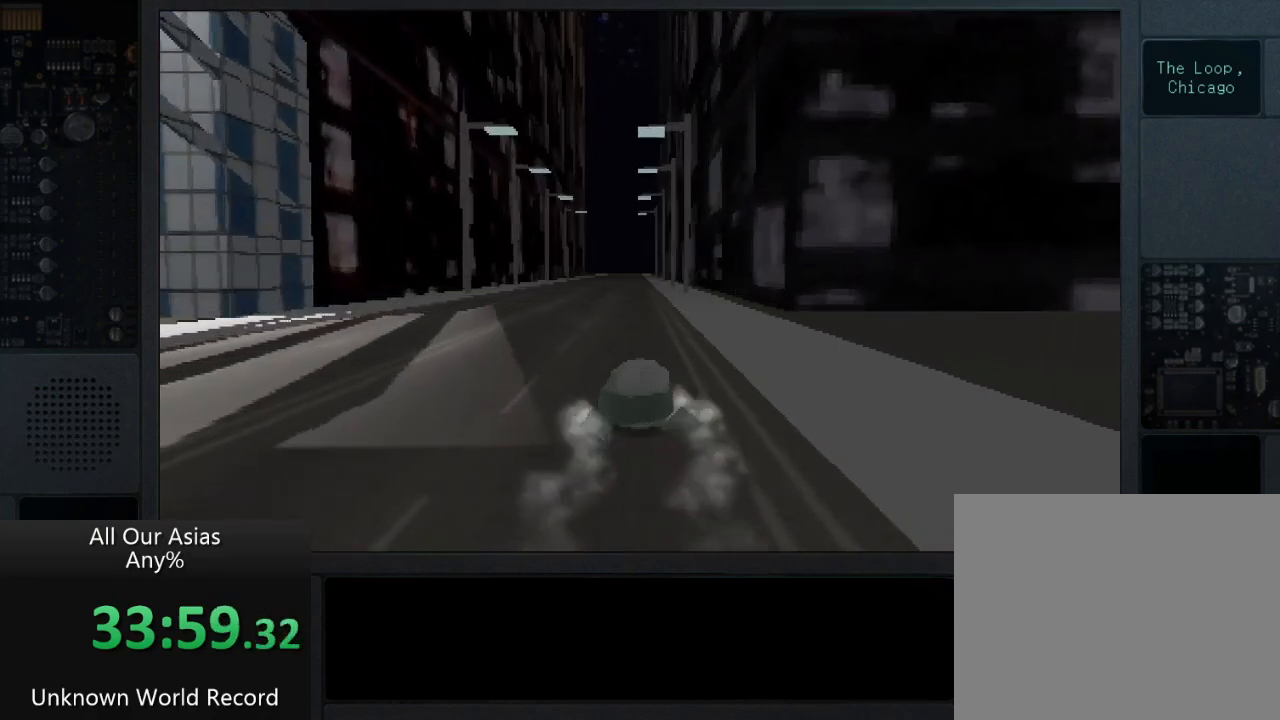
{"buttons": [], "left_stick": "up", "right_stick": "center", "events": []}
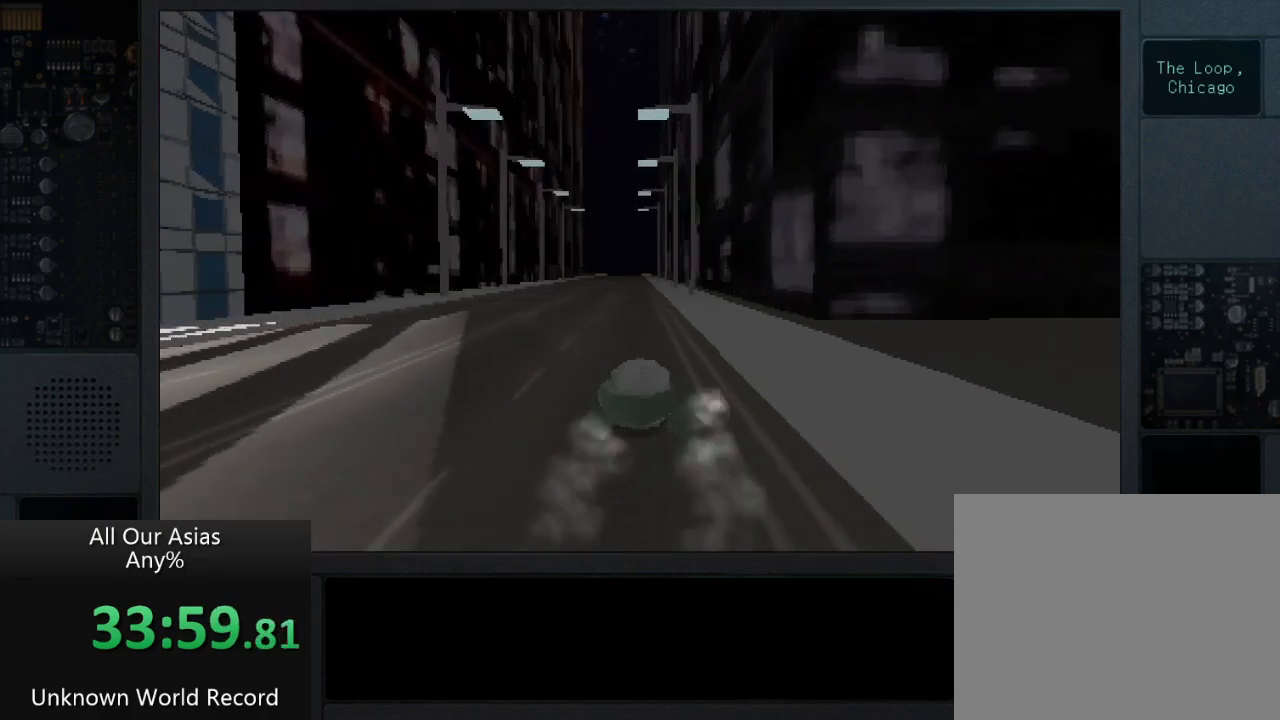
{"buttons": [], "left_stick": "up", "right_stick": "center", "events": []}
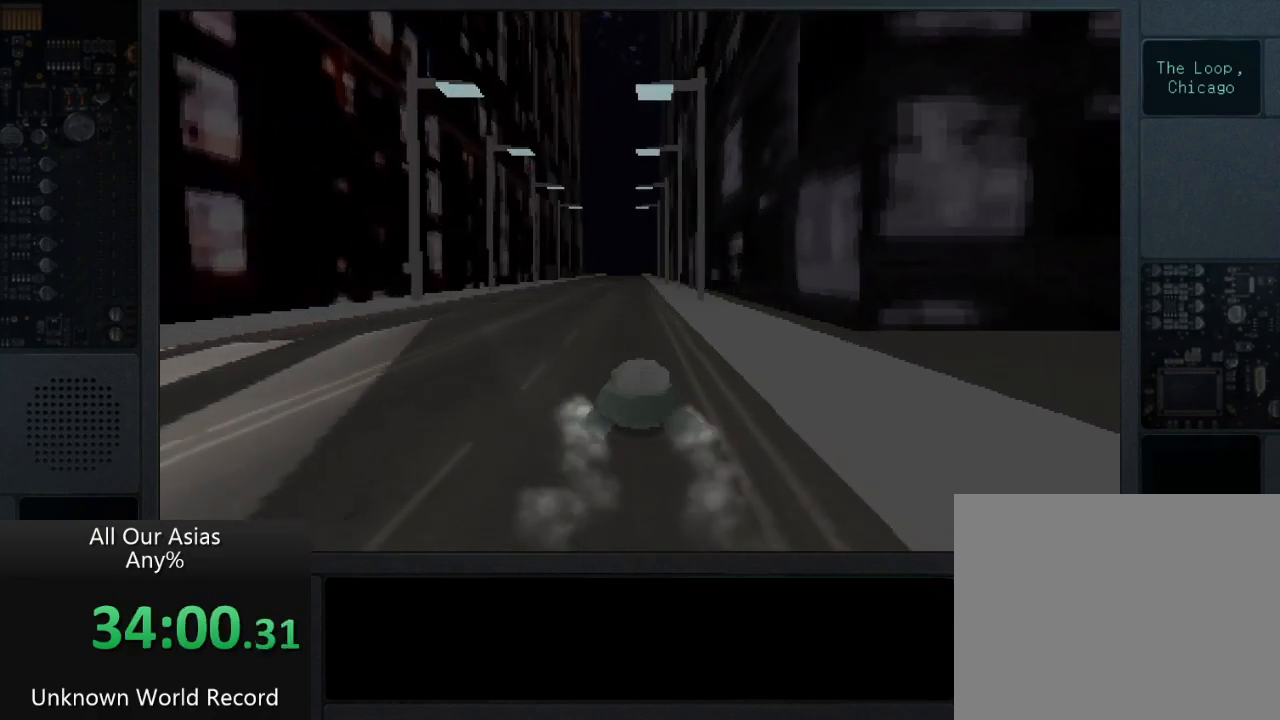
{"buttons": [], "left_stick": "up", "right_stick": "center", "events": []}
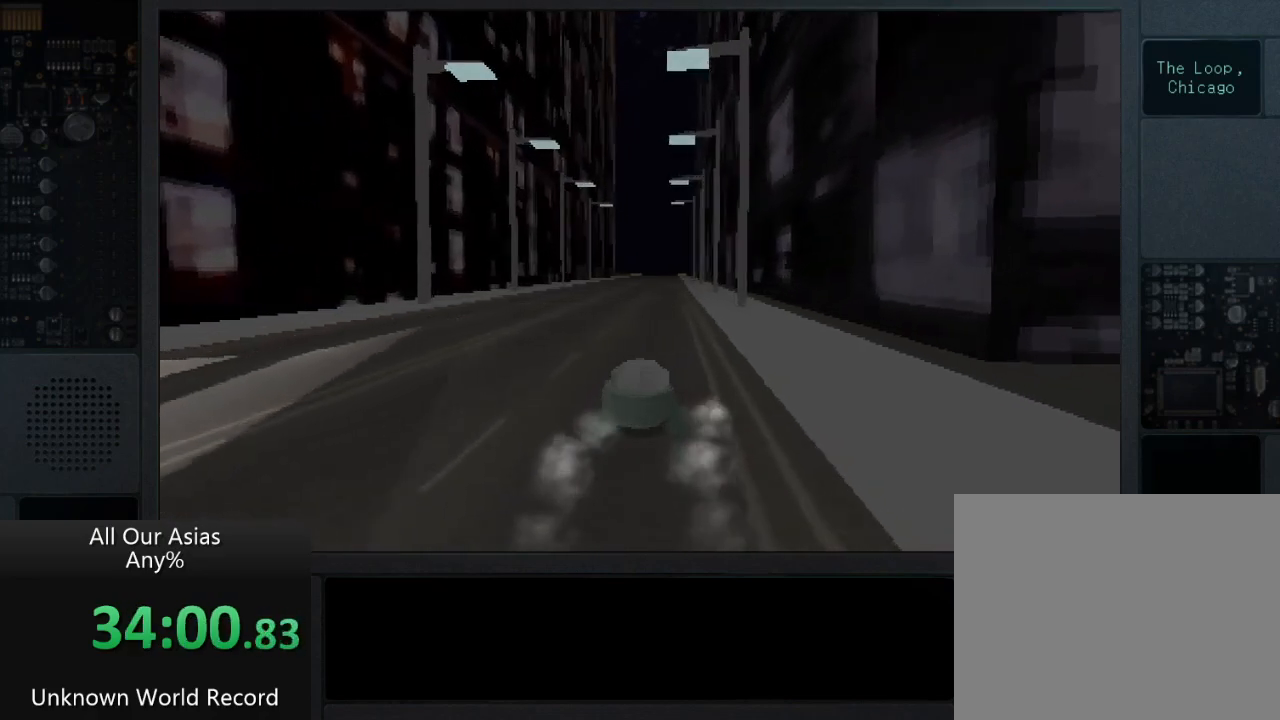
{"buttons": [], "left_stick": "up", "right_stick": "center", "events": []}
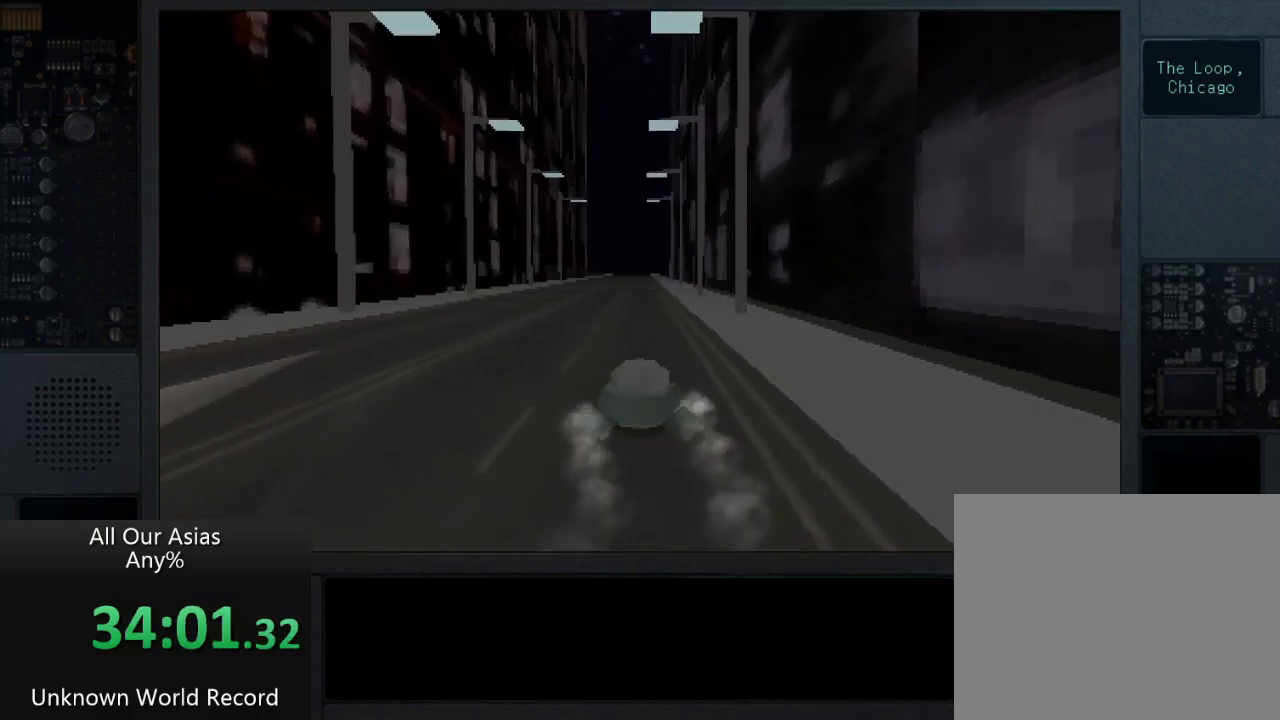
{"buttons": [], "left_stick": "up", "right_stick": "center", "events": []}
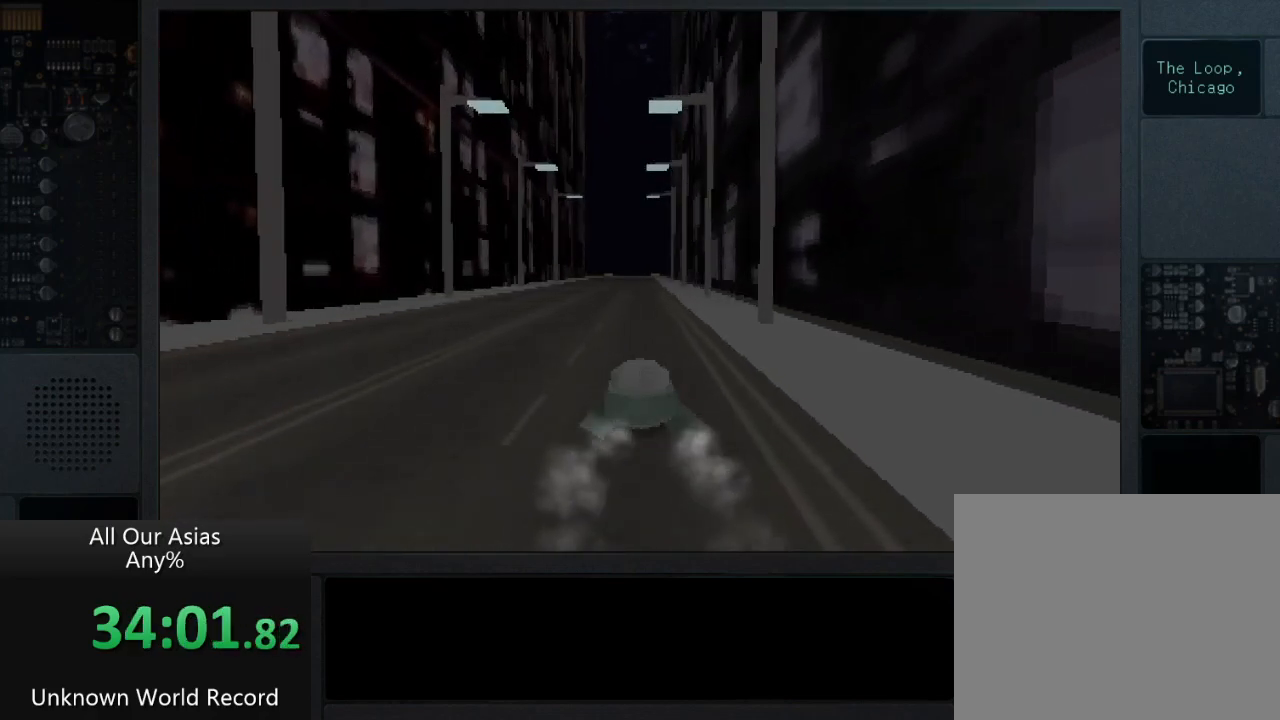
{"buttons": [], "left_stick": "up", "right_stick": "center", "events": []}
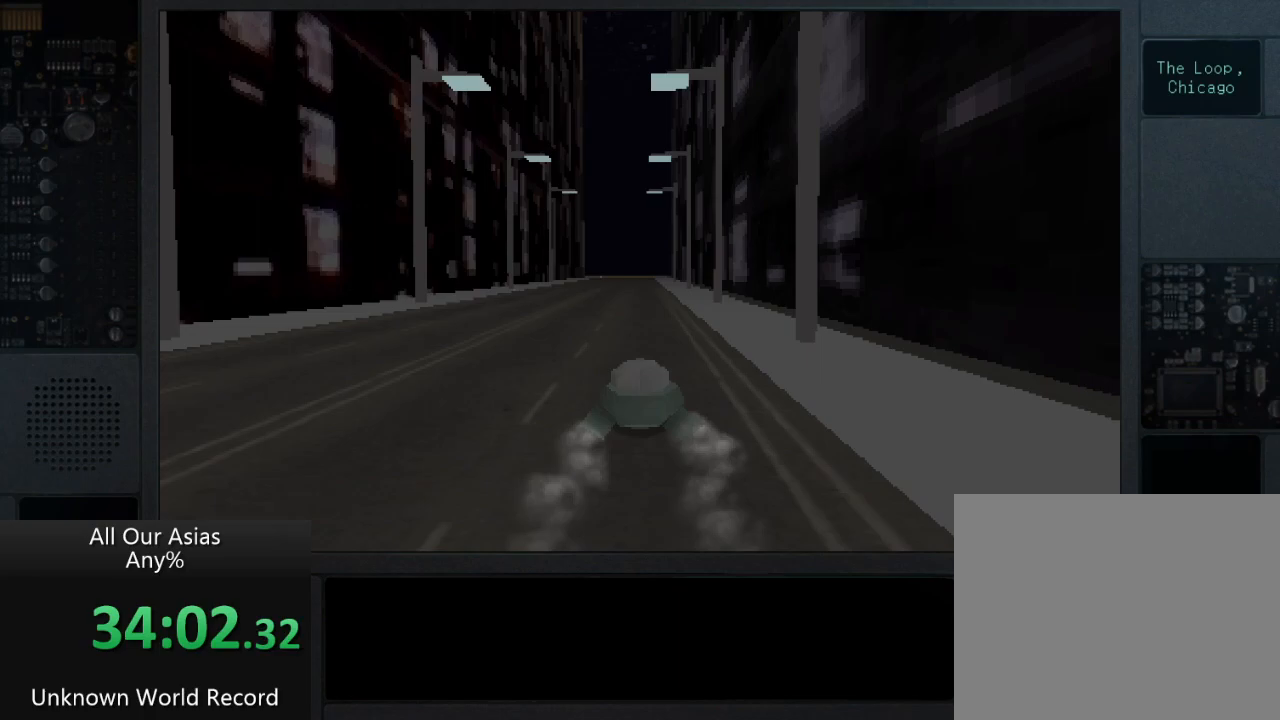
{"buttons": [], "left_stick": "up", "right_stick": "center", "events": []}
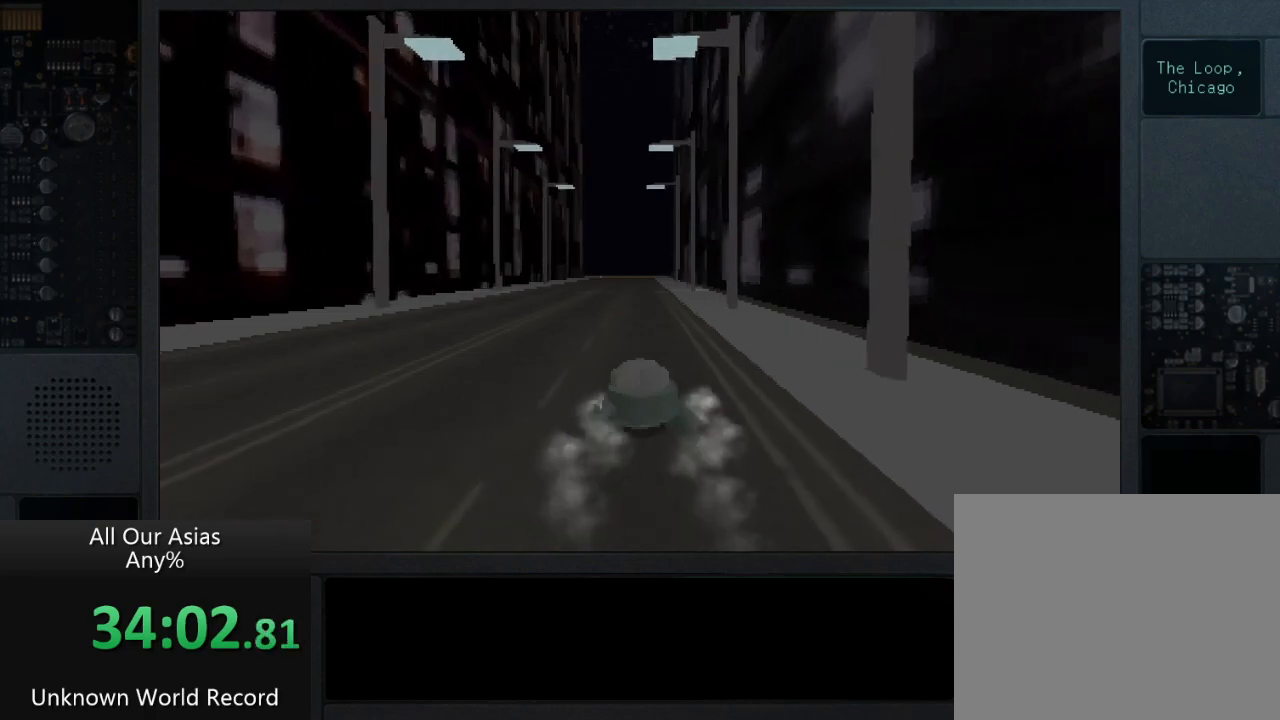
{"buttons": [], "left_stick": "up", "right_stick": "center", "events": []}
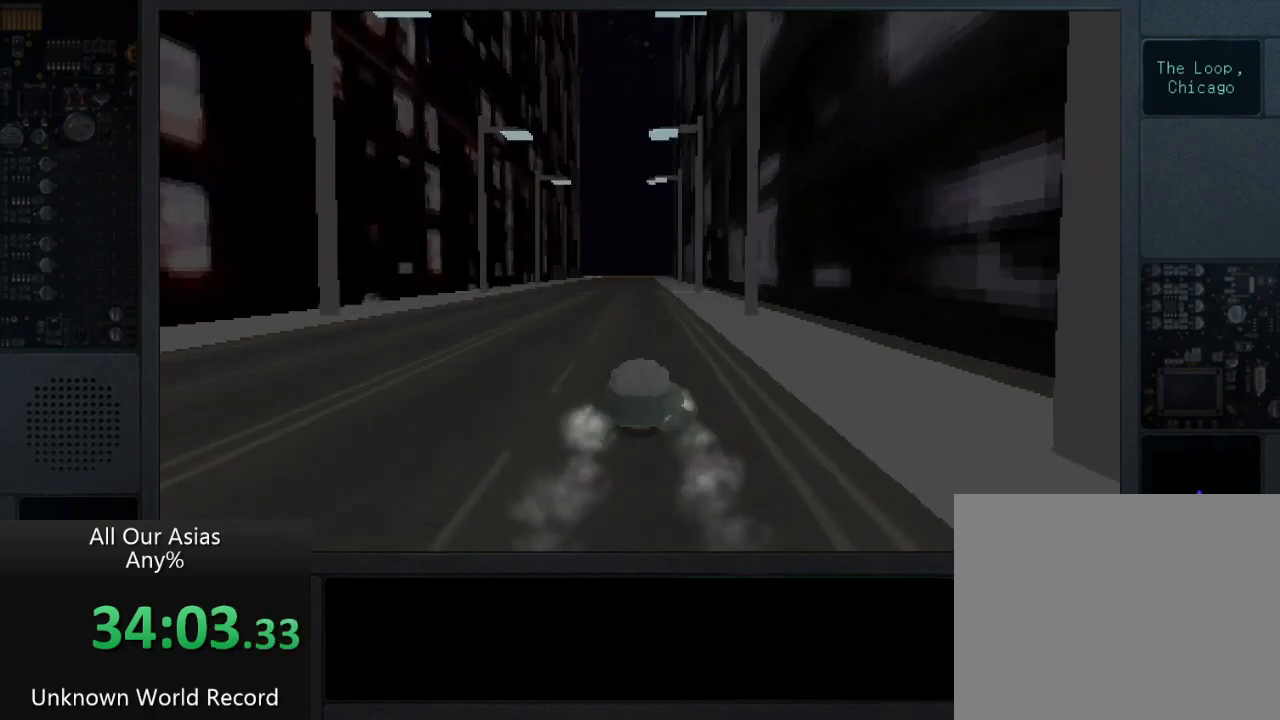
{"buttons": ["SQUARE"], "left_stick": "up", "right_stick": "center", "events": [[500, "SQUARE", "down"]]}
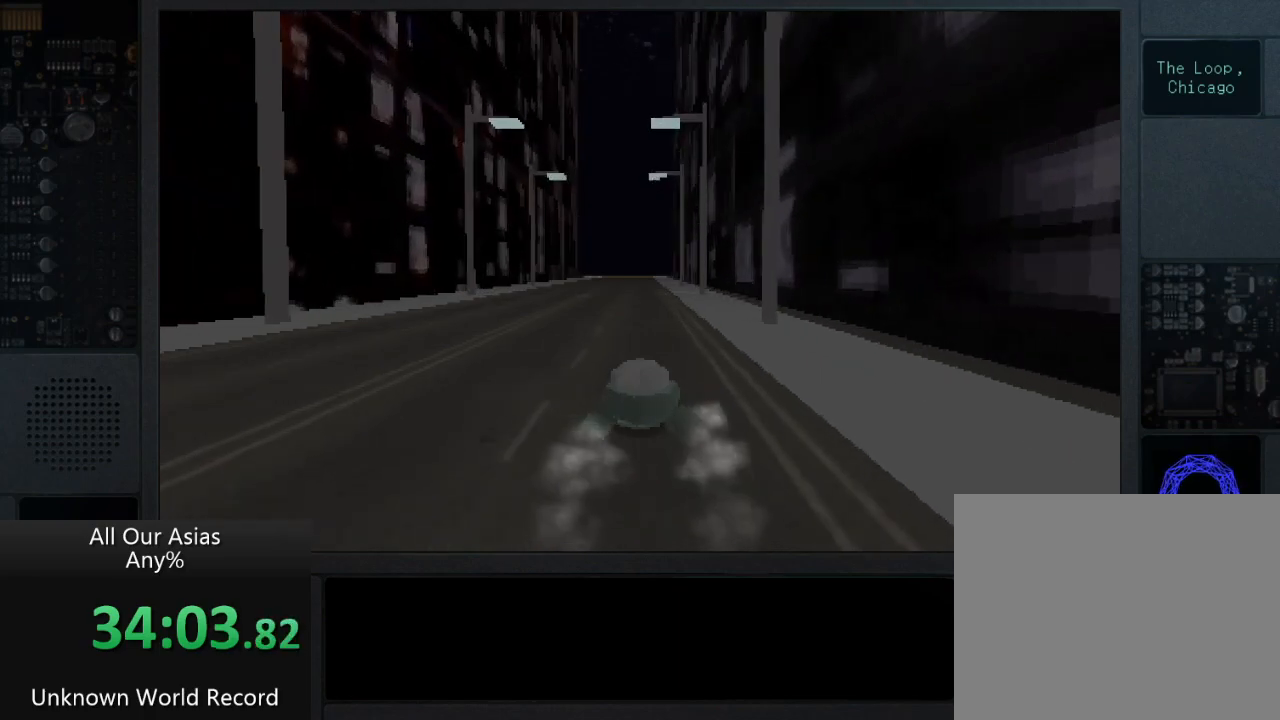
{"buttons": [], "left_stick": "center", "right_stick": "center", "events": [[83, "SQUARE", "up"], [167, "SQUARE", "down"], [283, "SQUARE", "up"], [283, "left_stick", "center"], [367, "SQUARE", "down"], [450, "SQUARE", "up"]]}
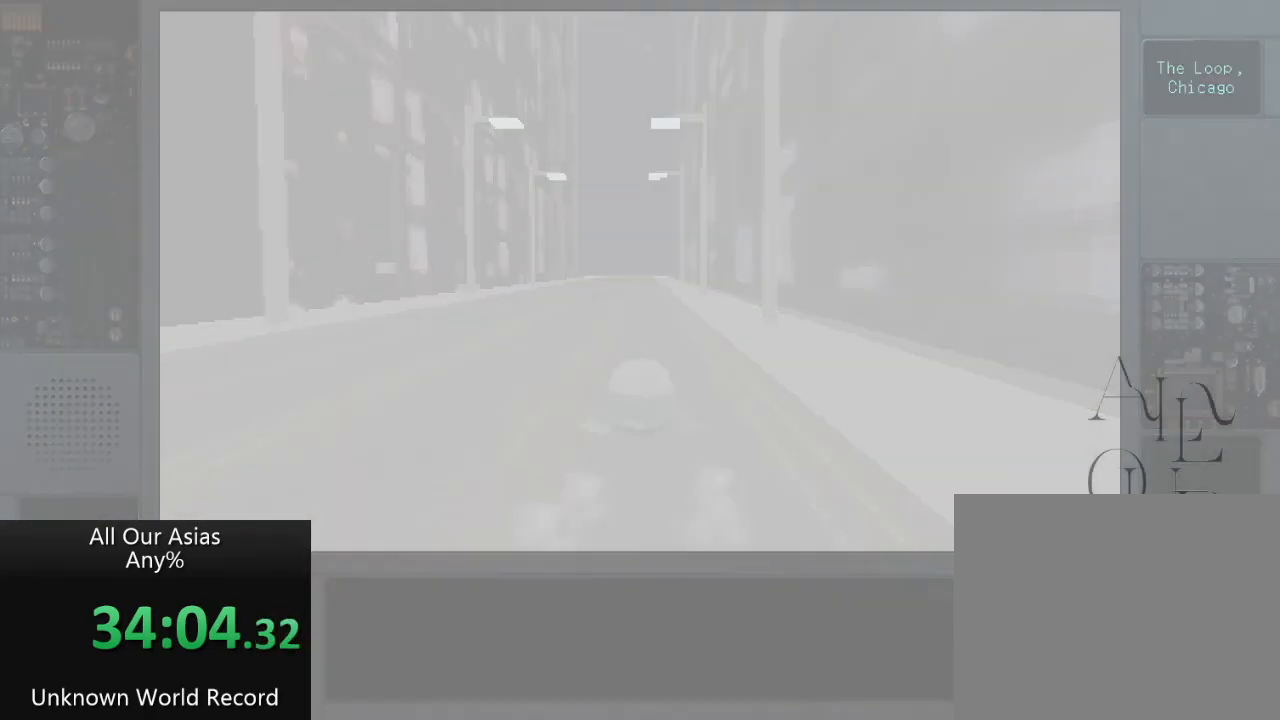
{"buttons": [], "left_stick": "center", "right_stick": "center", "events": [[167, "SQUARE", "down"], [383, "SQUARE", "up"]]}
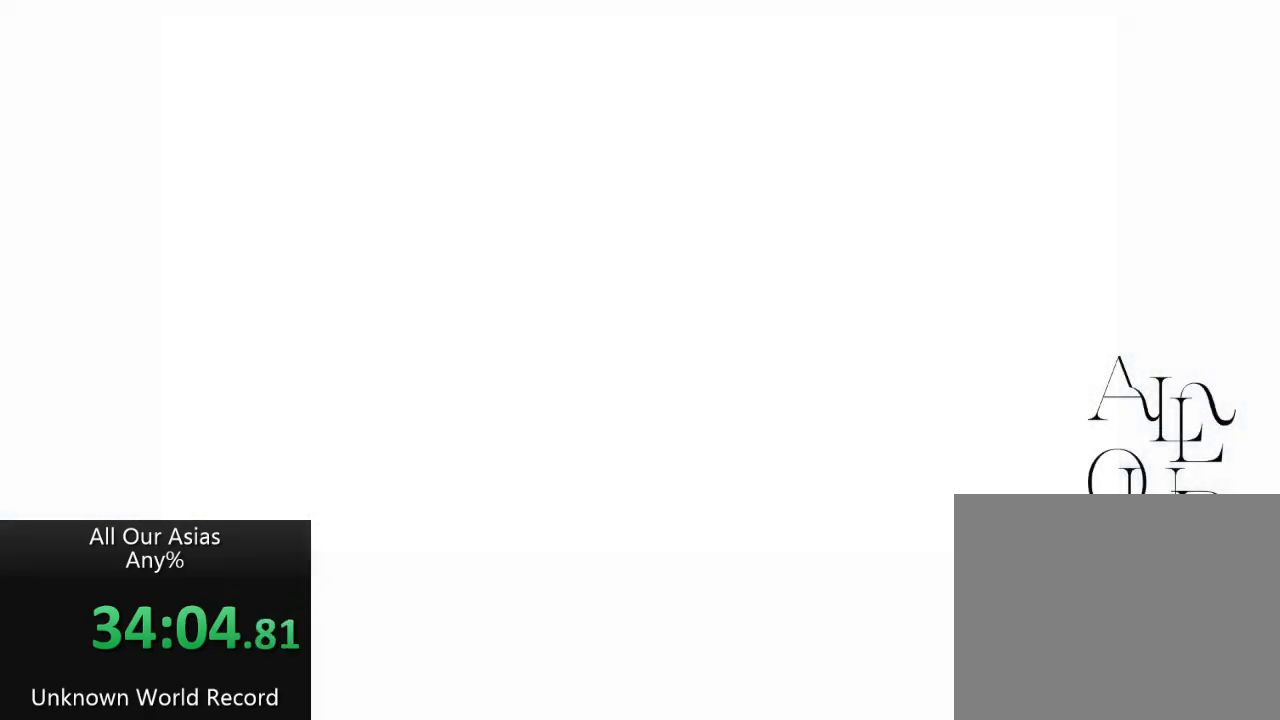
{"buttons": [], "left_stick": "center", "right_stick": "center", "events": []}